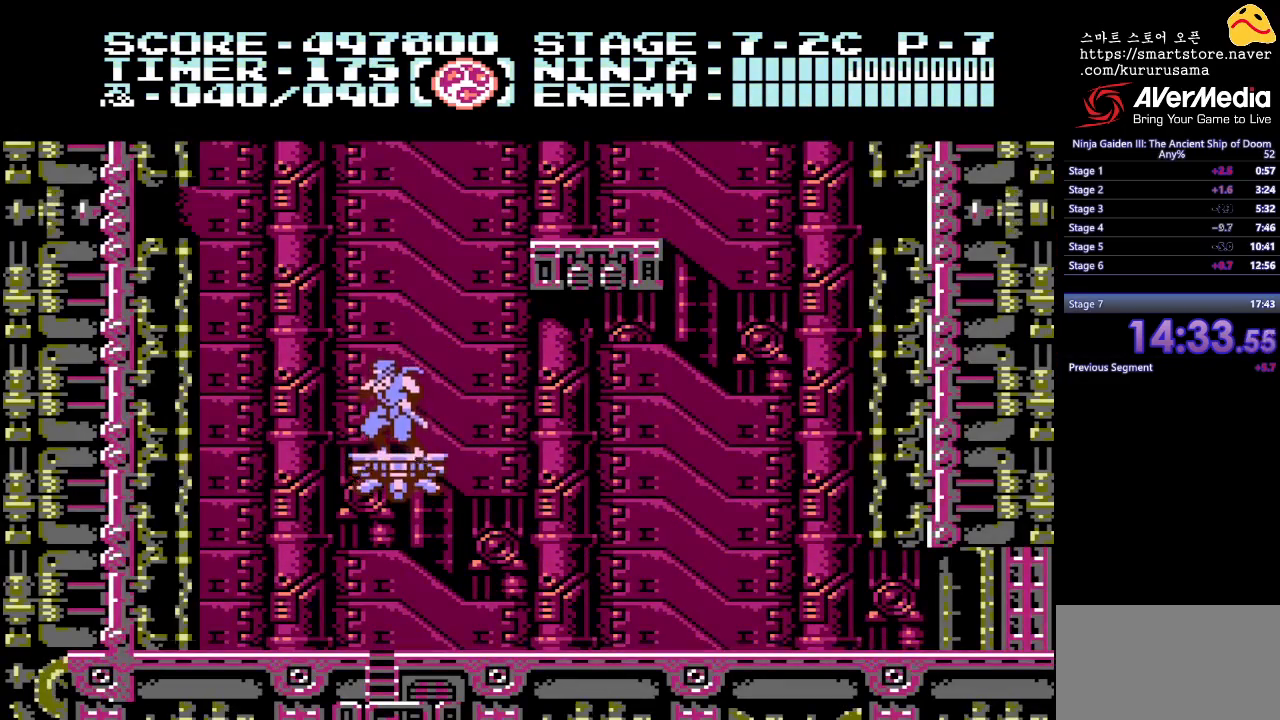
Gameplay with a controller (Nintendo layout); each line is a JSON object with the inputs held at the frame after it. "events" lists button and stick changes between this image and that frame as [ms after this image, input, new state], when the widget could be followed in between. Not read: L3 R3.
{"buttons": [], "events": []}
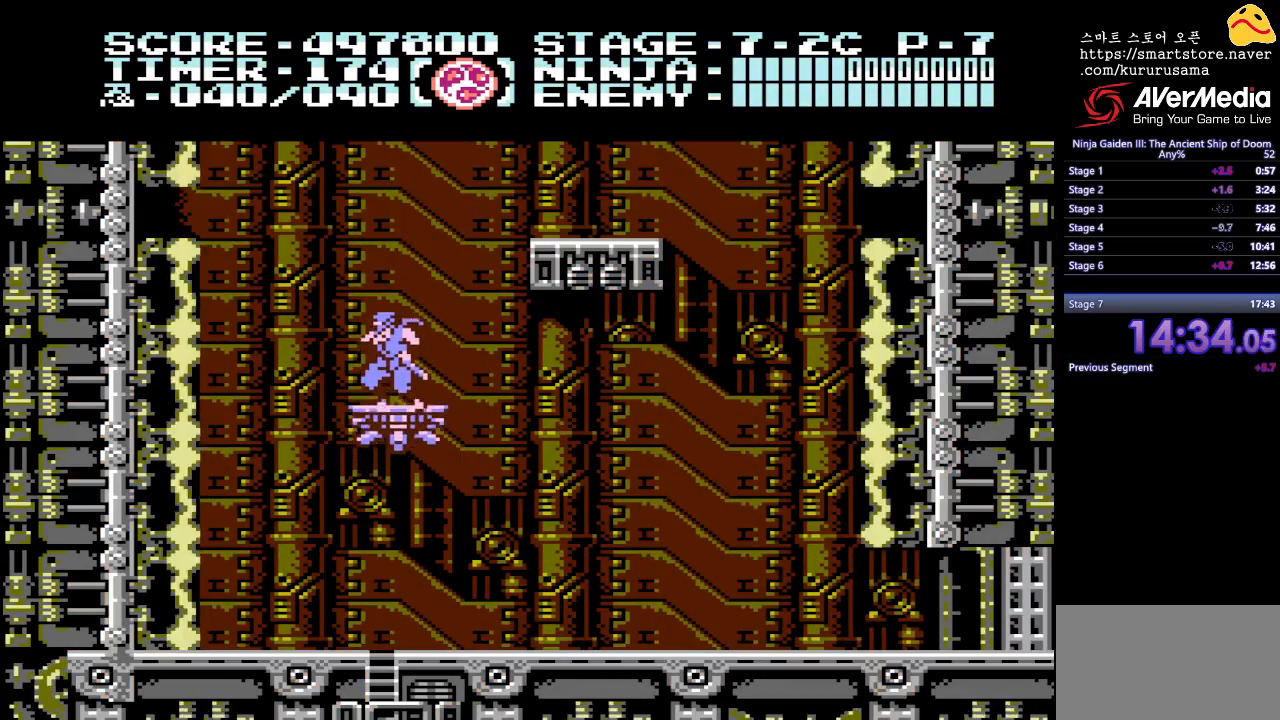
{"buttons": ["B", "DPAD_RIGHT"], "events": [[350, "DPAD_RIGHT", "down"], [383, "B", "down"]]}
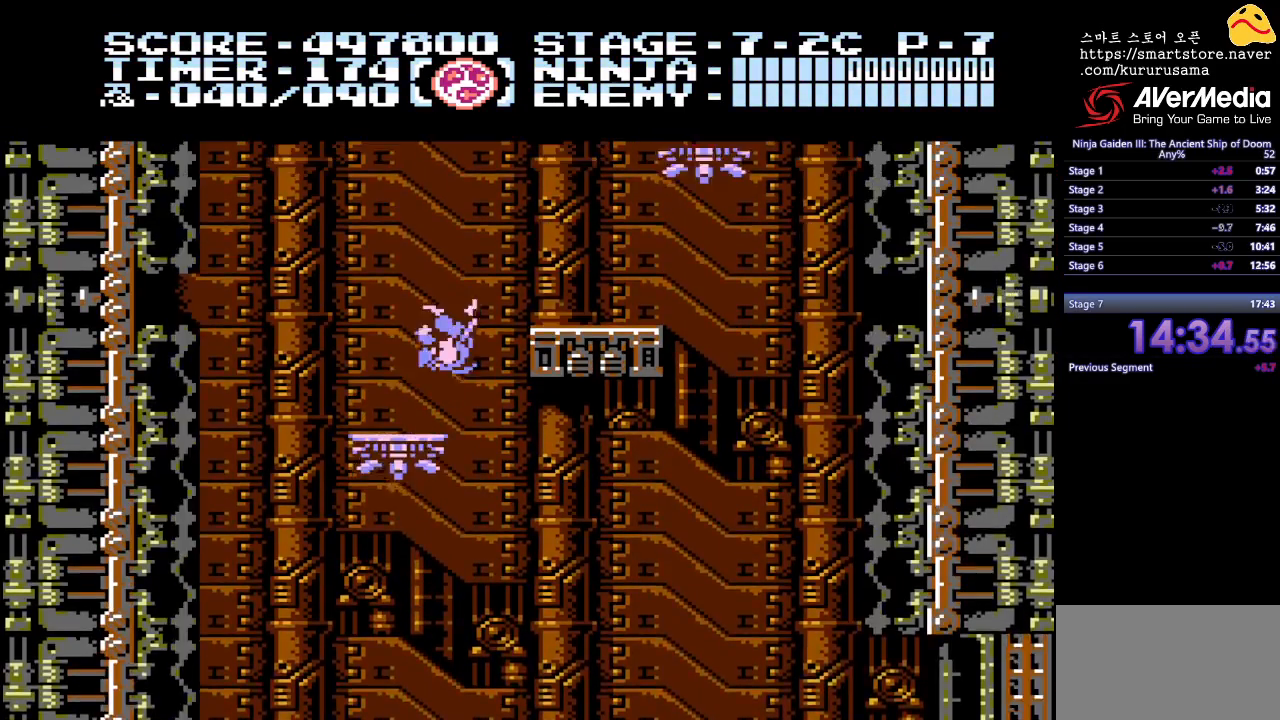
{"buttons": ["A", "DPAD_UP"], "events": [[100, "B", "up"], [367, "DPAD_RIGHT", "up"], [433, "DPAD_UP", "down"], [500, "A", "down"]]}
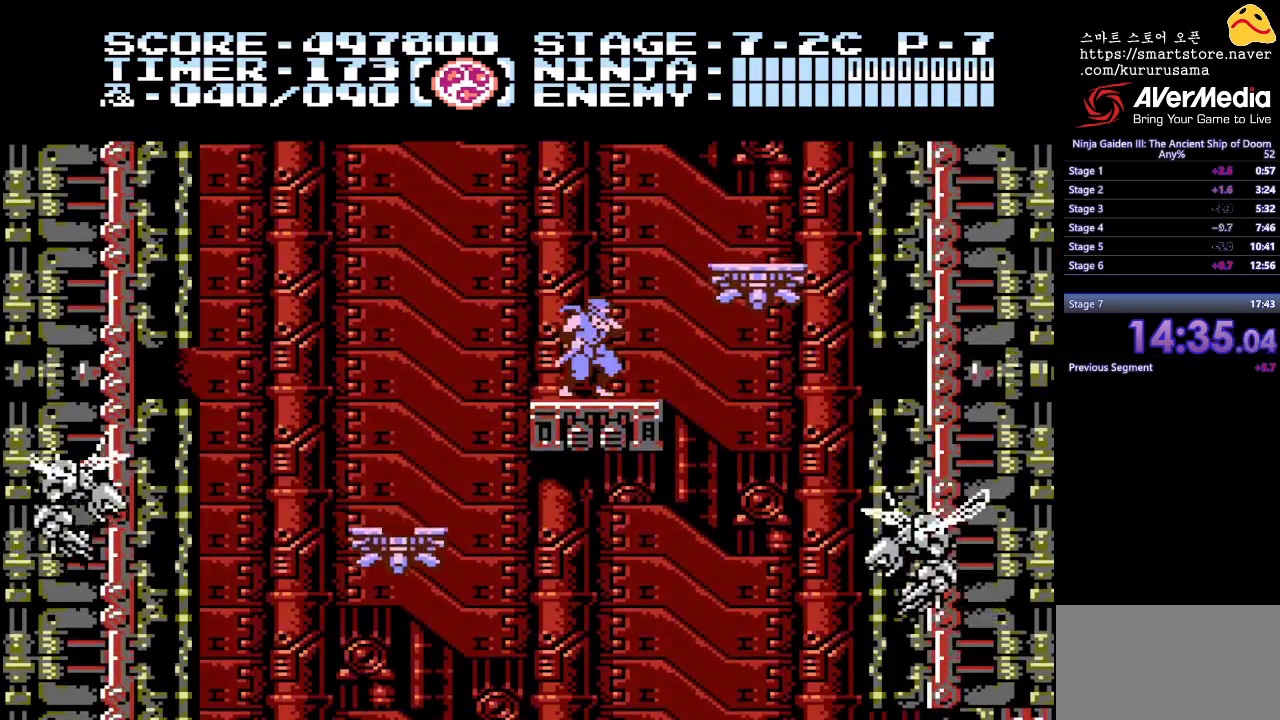
{"buttons": [], "events": [[117, "A", "up"], [133, "DPAD_UP", "up"], [267, "DPAD_RIGHT", "down"], [317, "B", "down"], [400, "DPAD_RIGHT", "up"], [483, "B", "up"]]}
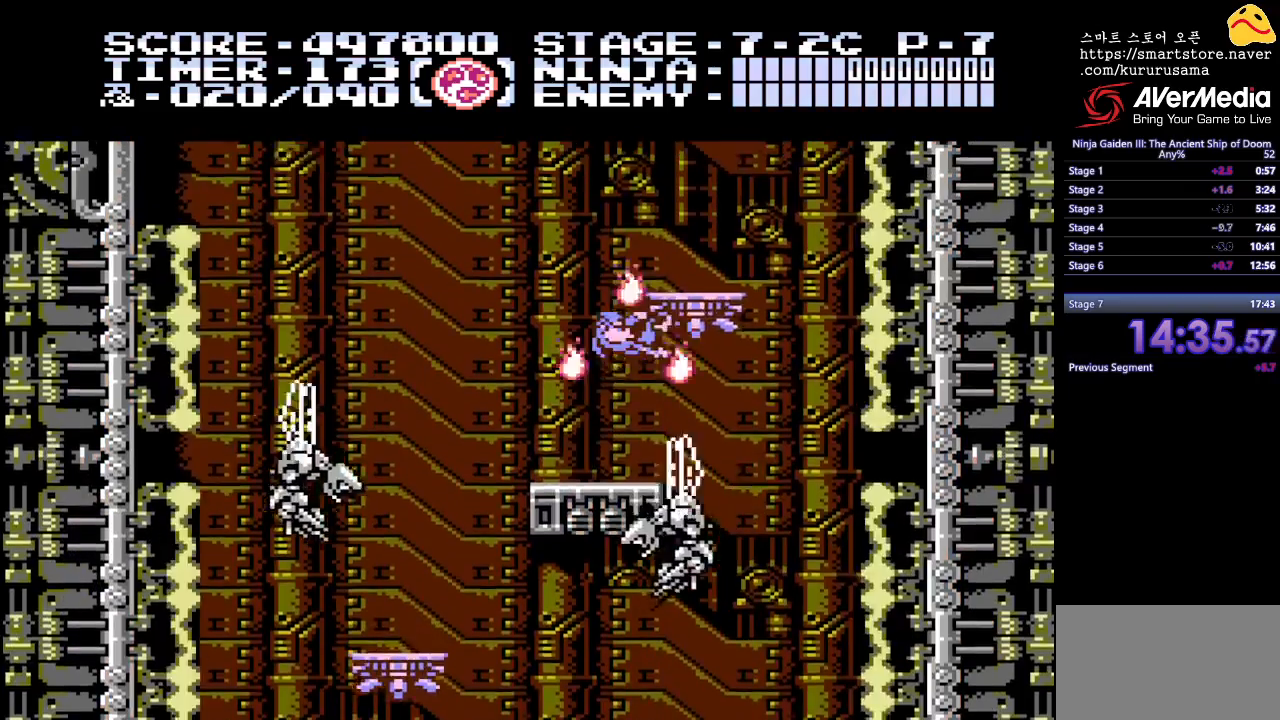
{"buttons": ["DPAD_UP"], "events": [[67, "DPAD_UP", "down"], [200, "B", "down"], [300, "B", "up"], [383, "B", "down"], [450, "B", "up"]]}
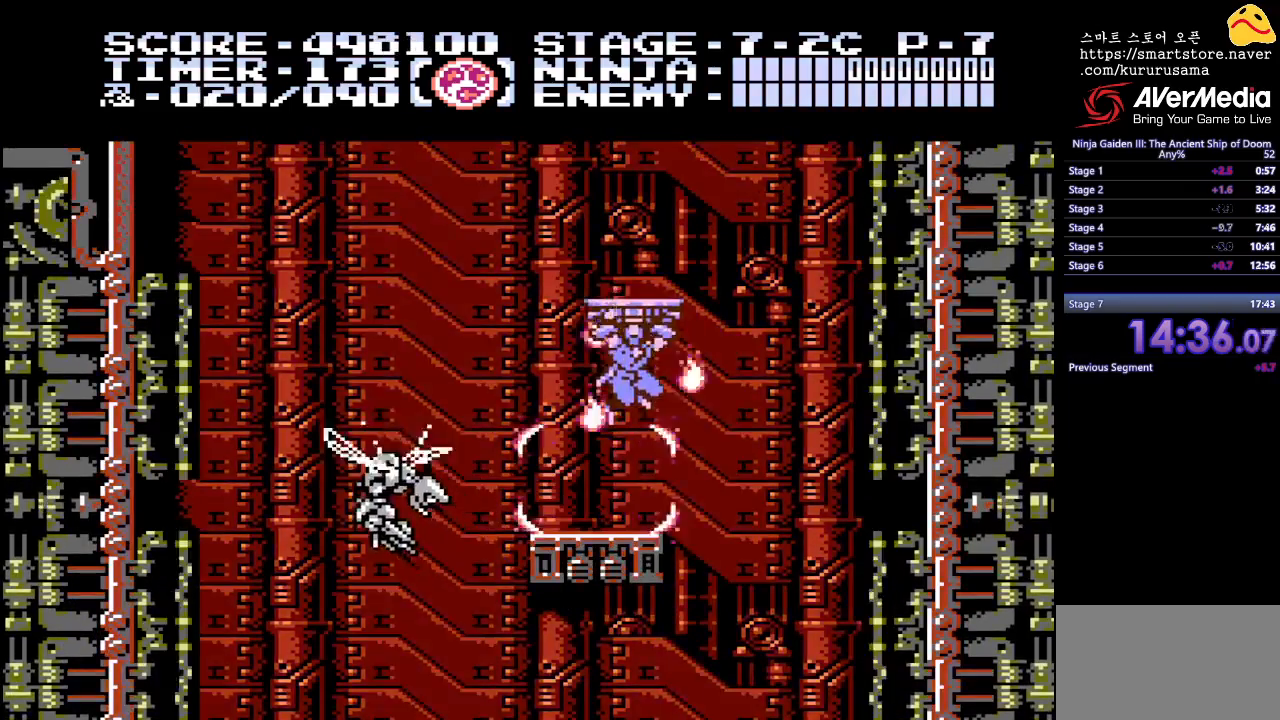
{"buttons": ["B", "DPAD_UP", "DPAD_LEFT"], "events": [[17, "B", "down"], [83, "B", "up"], [150, "B", "down"], [233, "B", "up"], [300, "B", "down"], [400, "B", "up"], [450, "DPAD_LEFT", "down"], [483, "B", "down"]]}
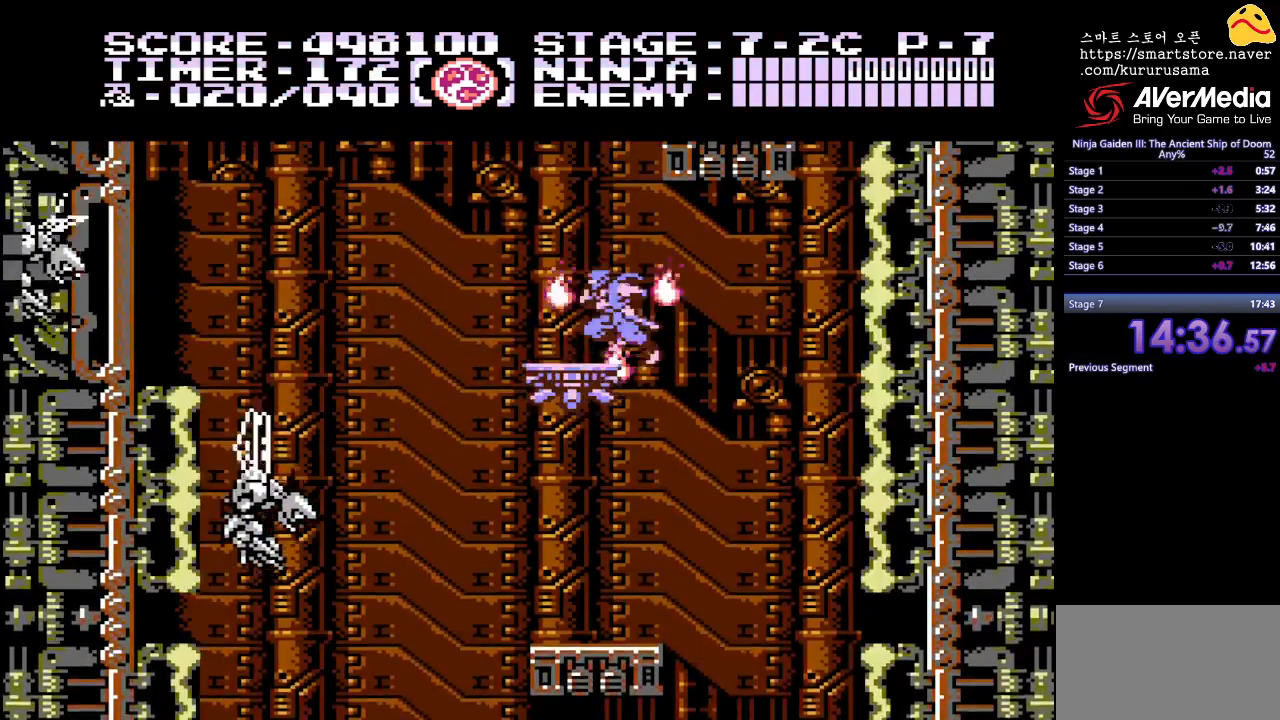
{"buttons": [], "events": [[67, "B", "up"], [167, "DPAD_UP", "up"], [200, "DPAD_LEFT", "up"]]}
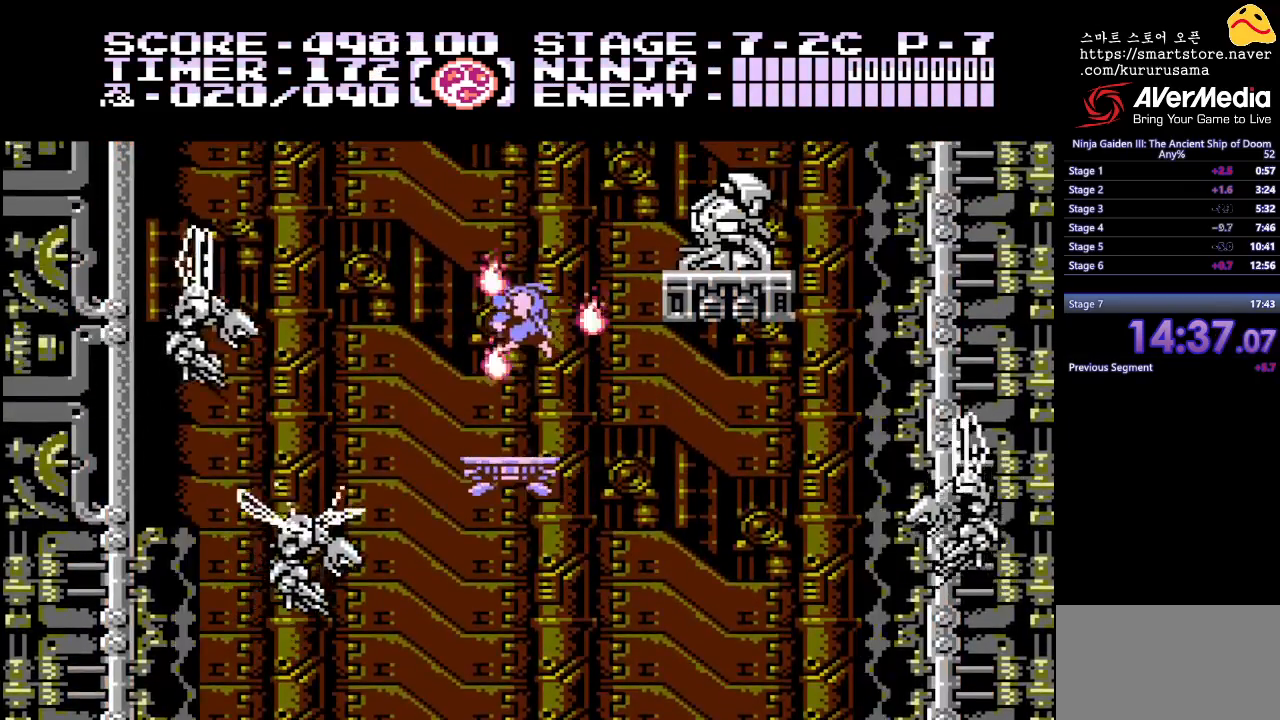
{"buttons": ["B", "DPAD_RIGHT"], "events": [[67, "DPAD_LEFT", "down"], [200, "DPAD_LEFT", "up"], [350, "DPAD_RIGHT", "down"], [433, "B", "down"]]}
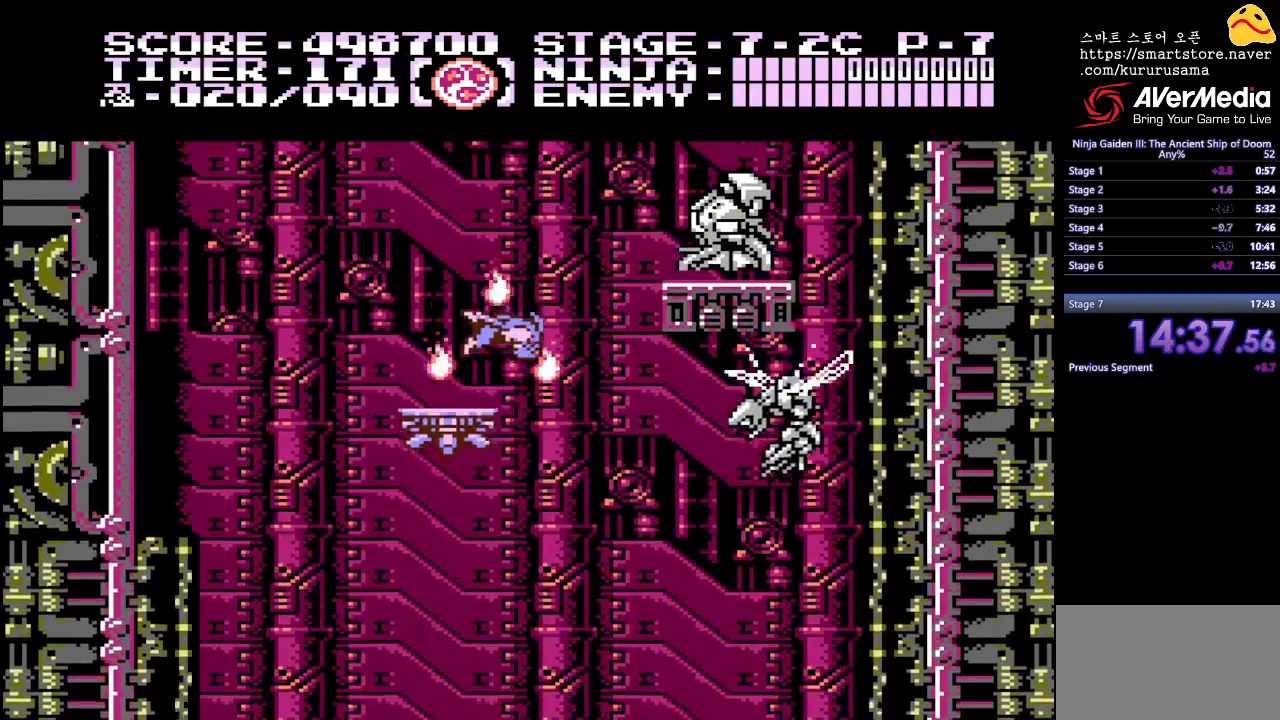
{"buttons": [], "events": [[150, "B", "up"], [467, "DPAD_RIGHT", "up"]]}
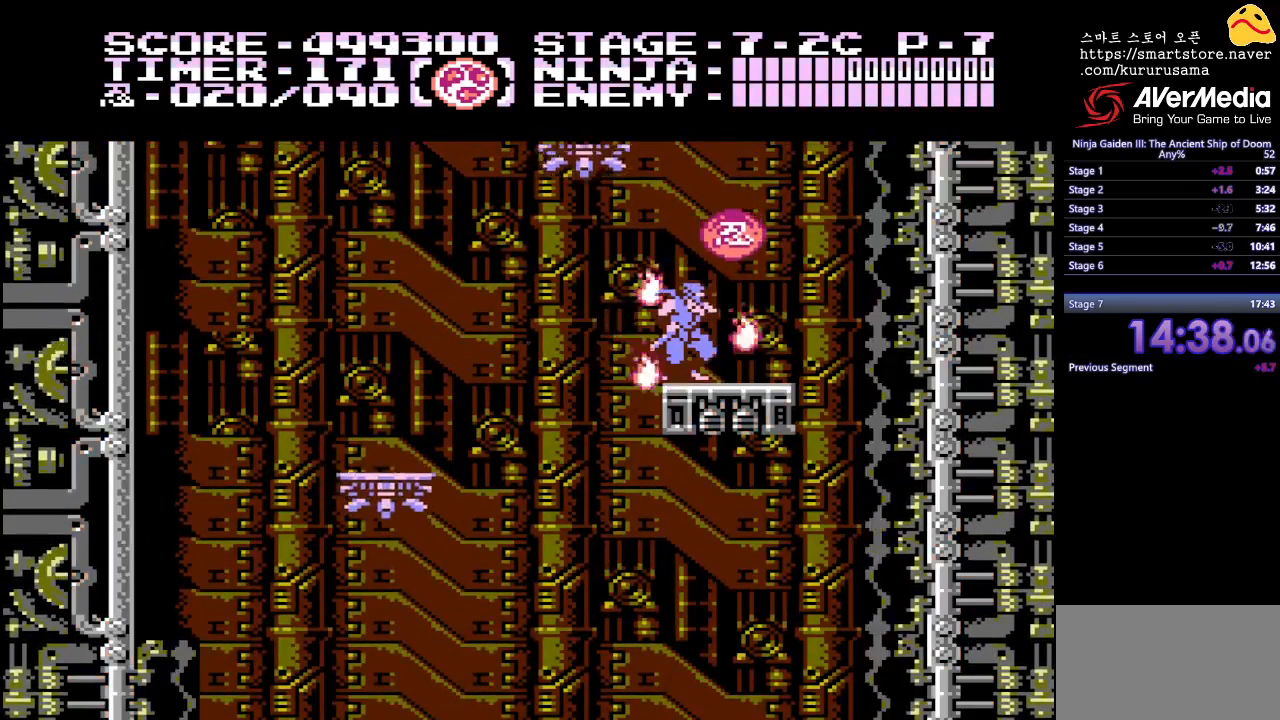
{"buttons": ["B", "DPAD_LEFT"], "events": [[467, "DPAD_LEFT", "down"], [500, "B", "down"]]}
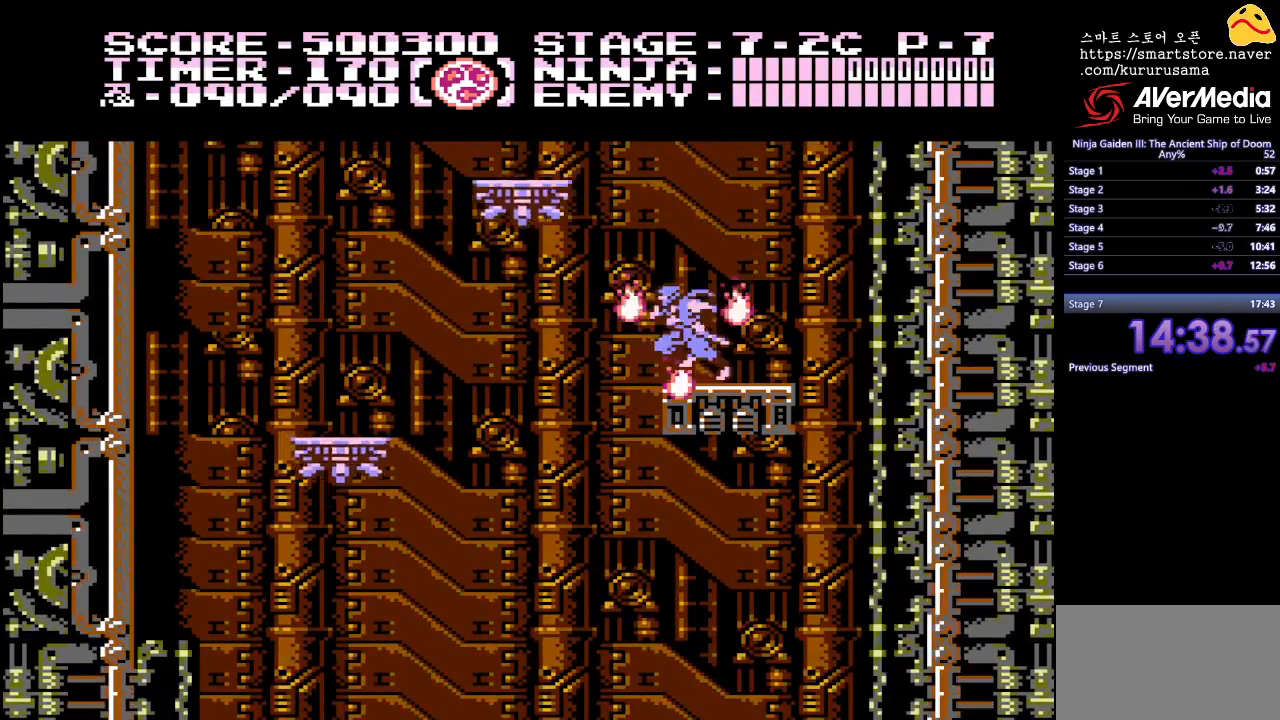
{"buttons": ["DPAD_LEFT"], "events": [[317, "B", "up"]]}
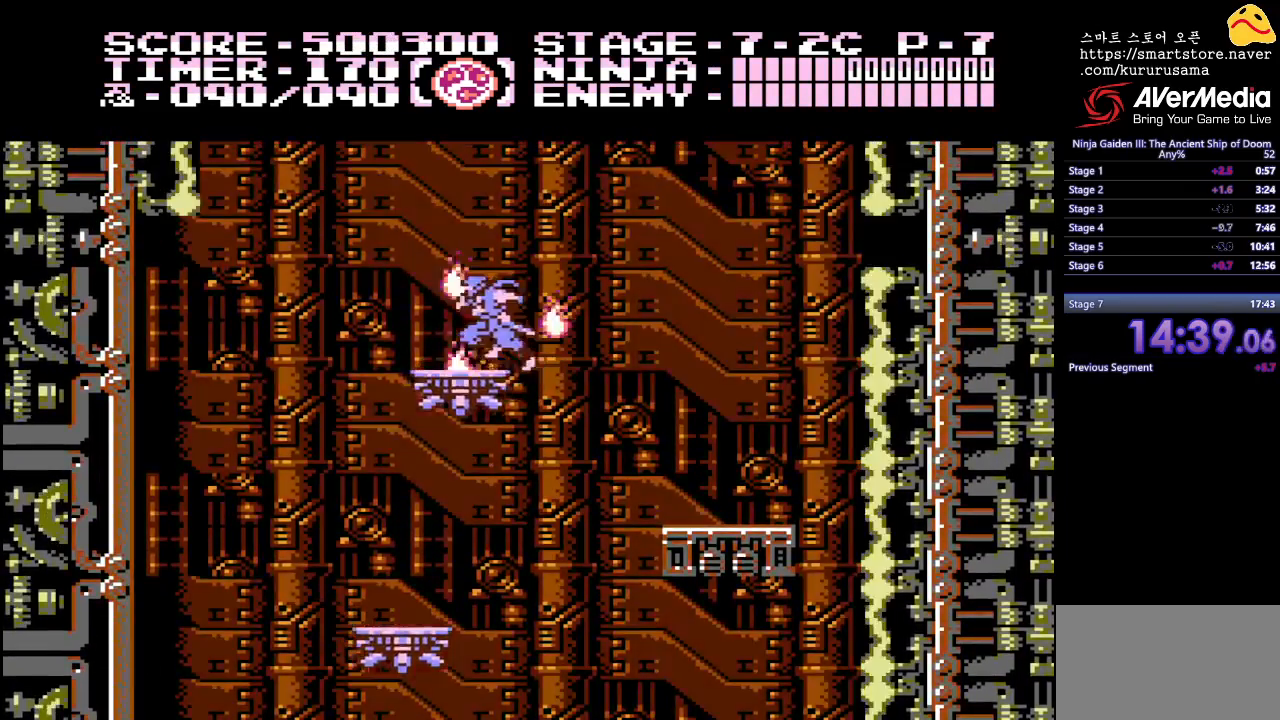
{"buttons": [], "events": [[133, "DPAD_LEFT", "up"]]}
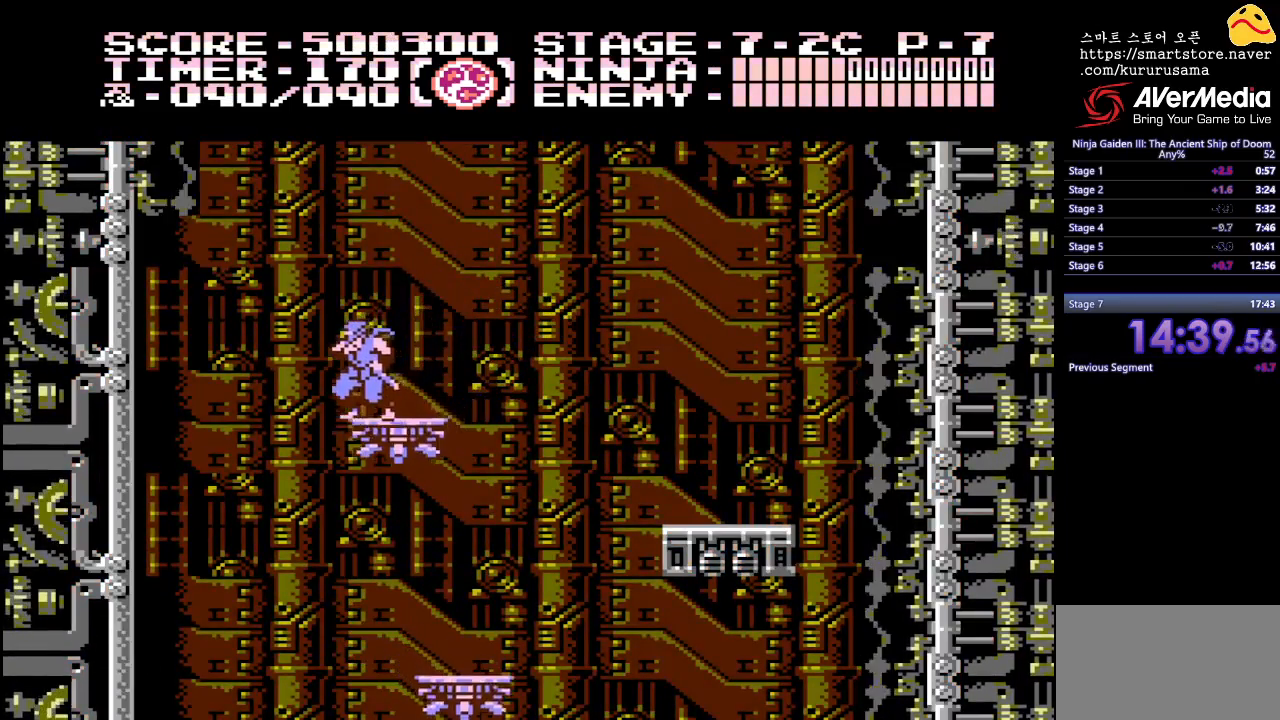
{"buttons": [], "events": []}
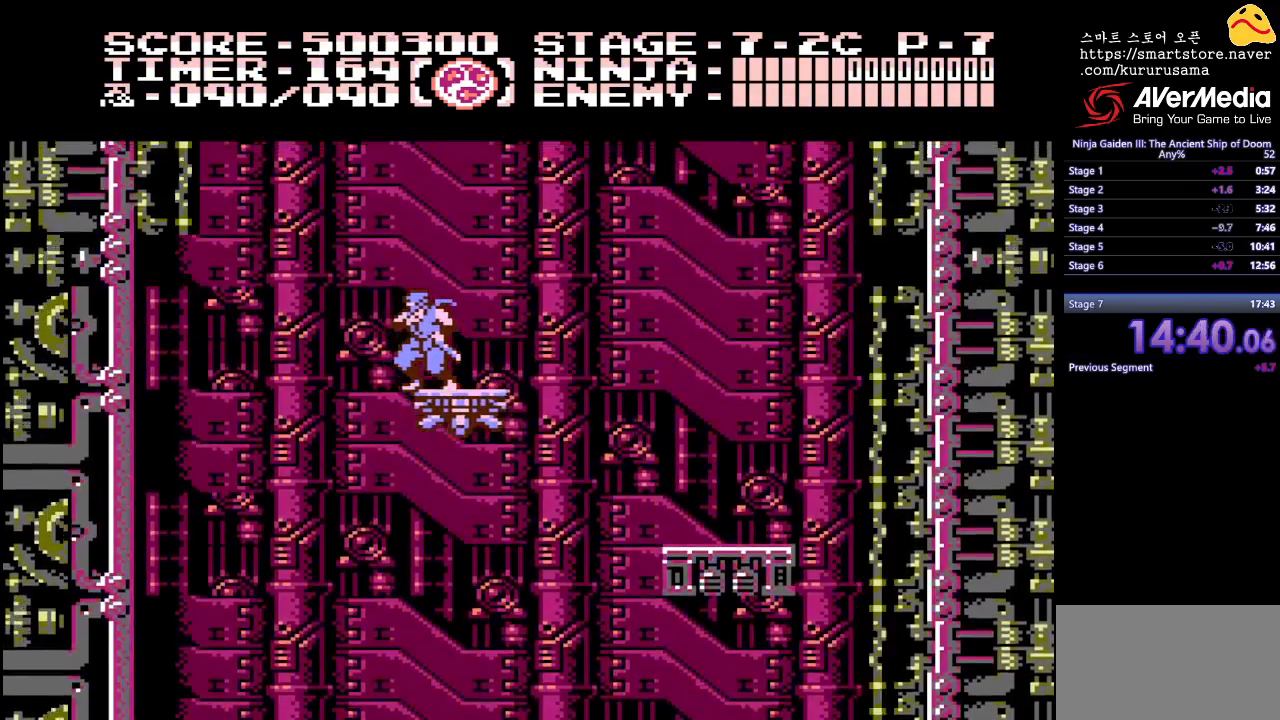
{"buttons": [], "events": []}
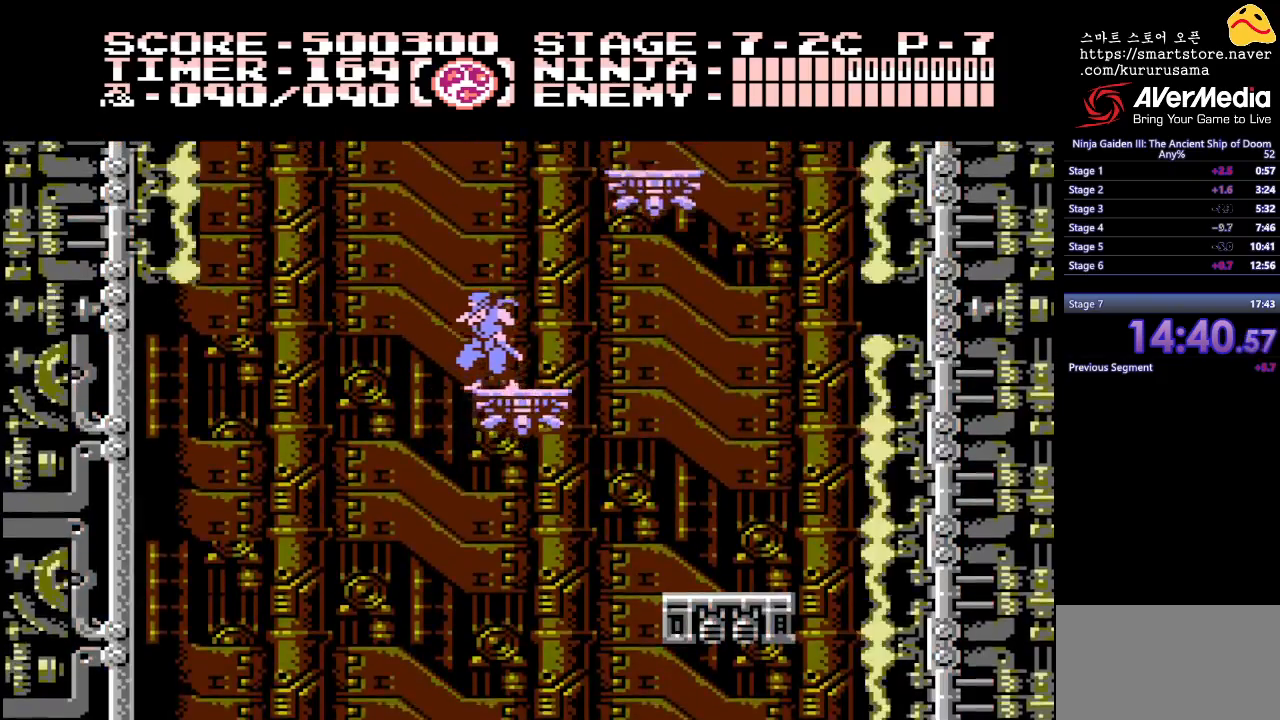
{"buttons": ["B", "DPAD_RIGHT"], "events": [[33, "DPAD_UP", "down"], [117, "A", "down"], [167, "DPAD_UP", "up"], [183, "A", "up"], [300, "DPAD_RIGHT", "down"], [367, "B", "down"]]}
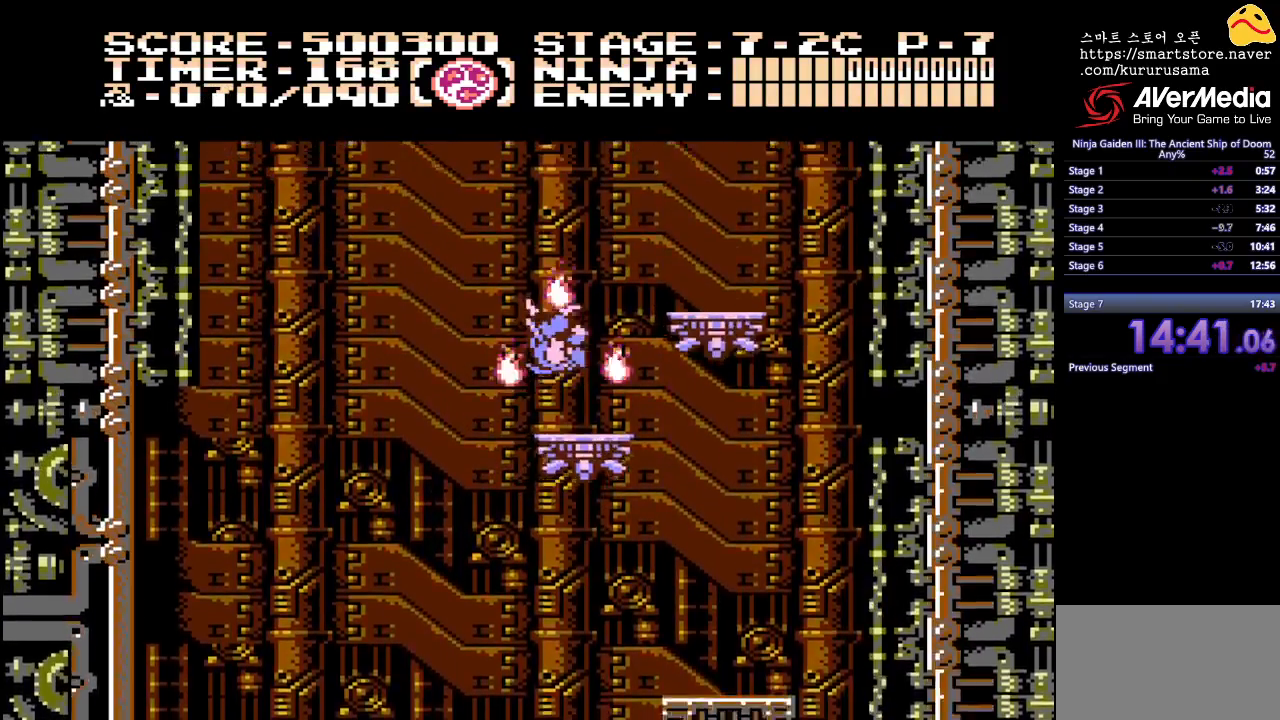
{"buttons": ["DPAD_RIGHT"], "events": [[183, "B", "up"]]}
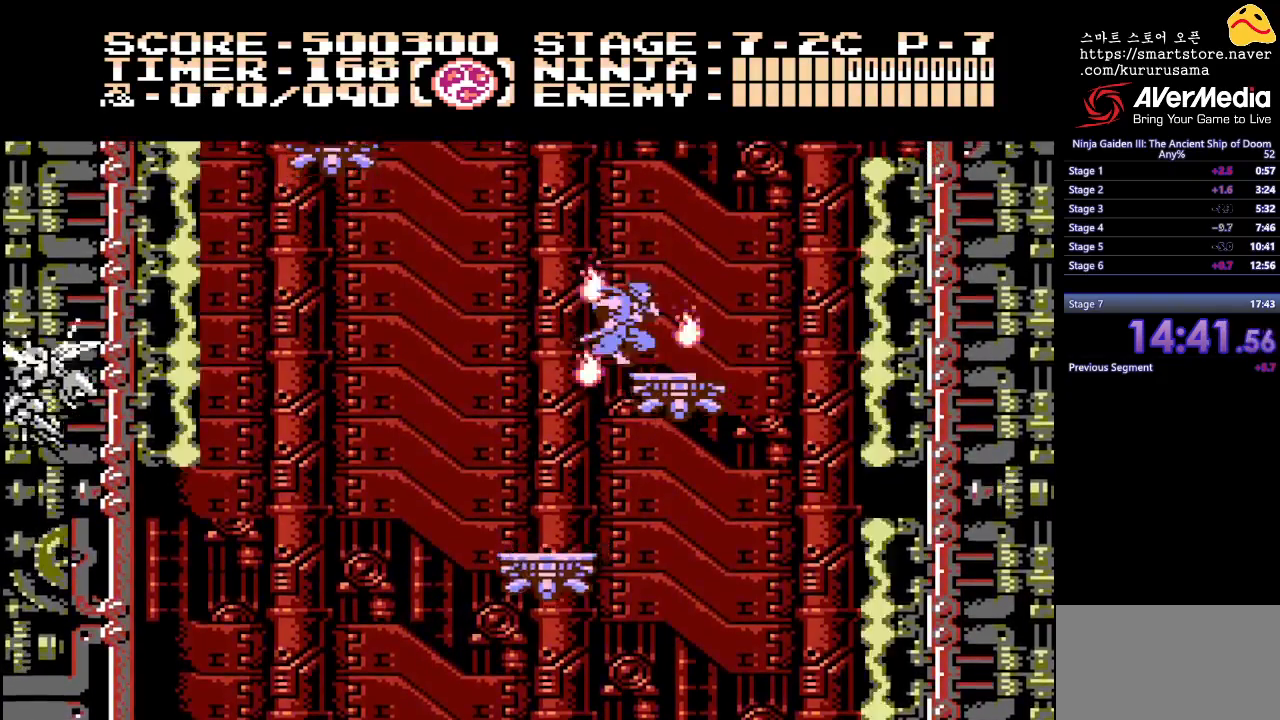
{"buttons": [], "events": [[133, "DPAD_RIGHT", "up"], [133, "DPAD_UP", "down"], [267, "DPAD_UP", "up"]]}
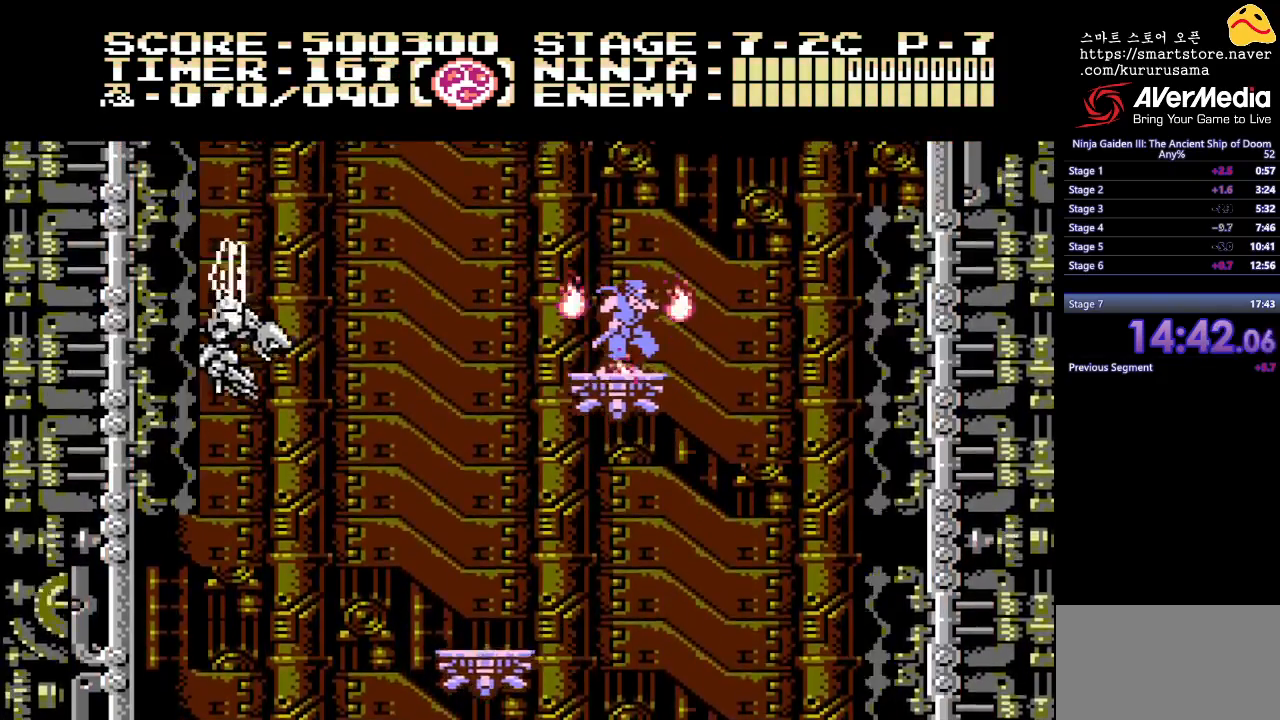
{"buttons": [], "events": []}
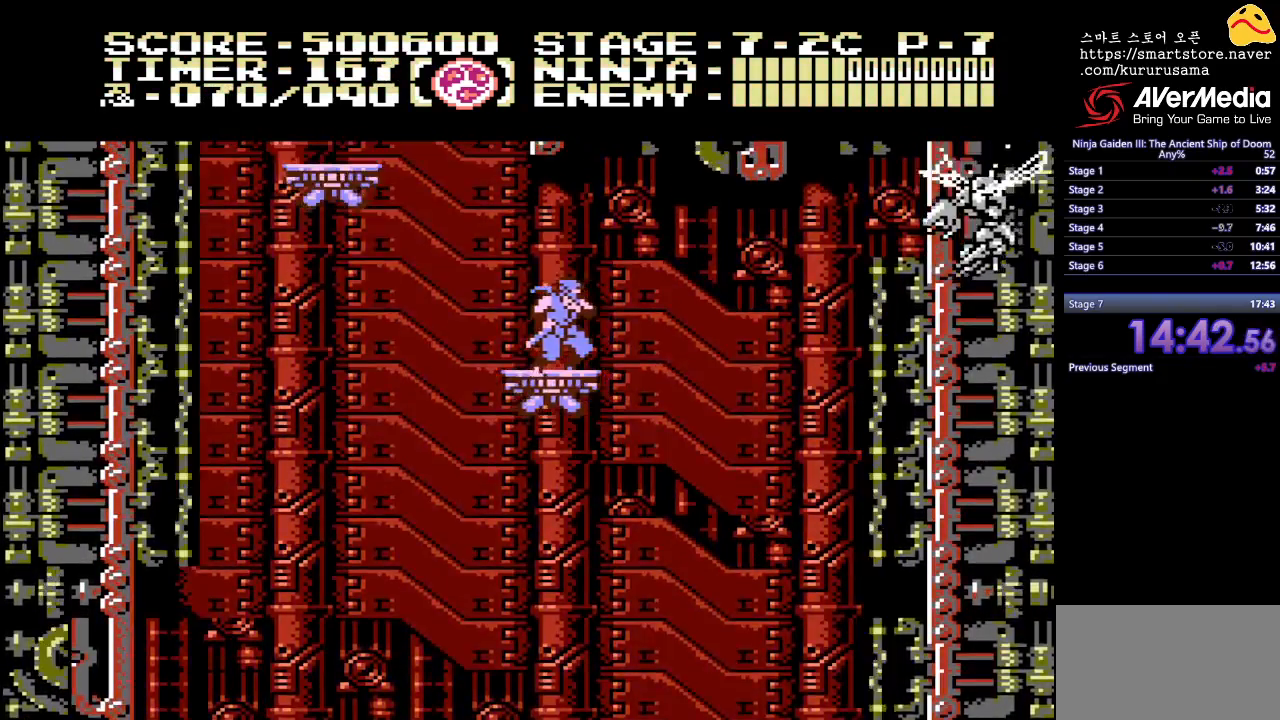
{"buttons": ["DPAD_LEFT"], "events": [[150, "DPAD_LEFT", "down"], [200, "B", "down"], [417, "B", "up"]]}
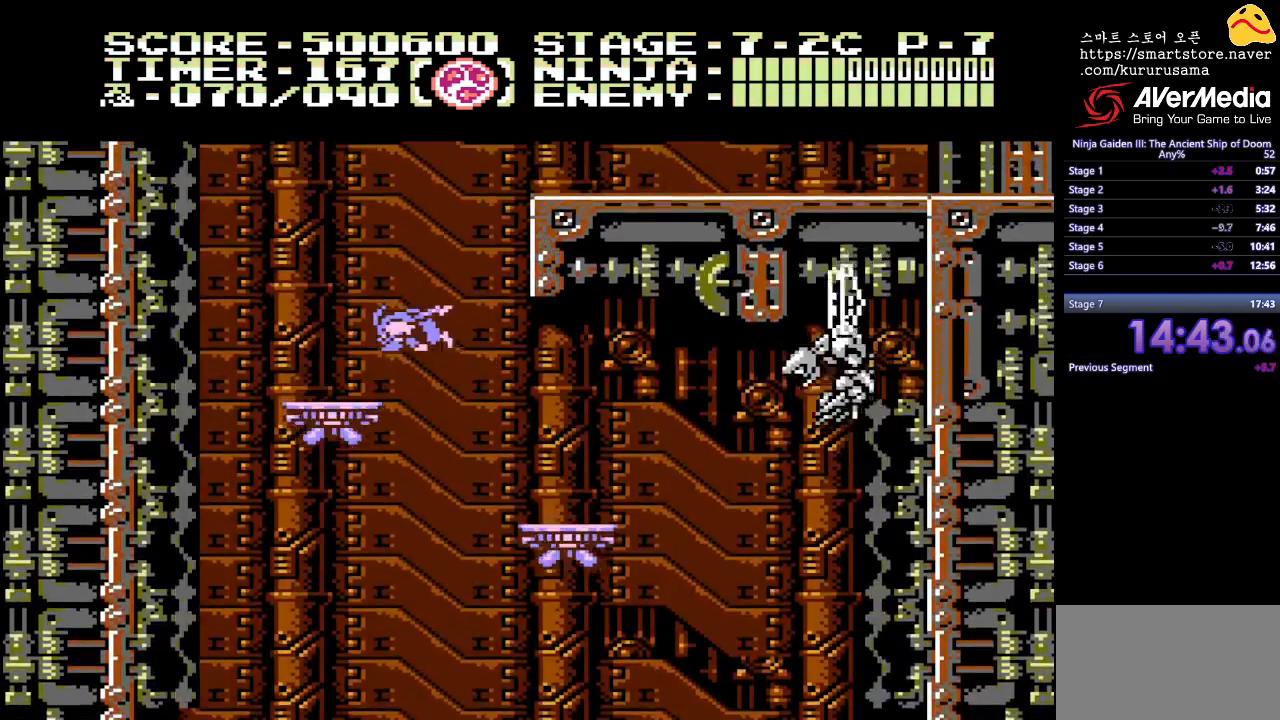
{"buttons": [], "events": [[150, "DPAD_LEFT", "up"]]}
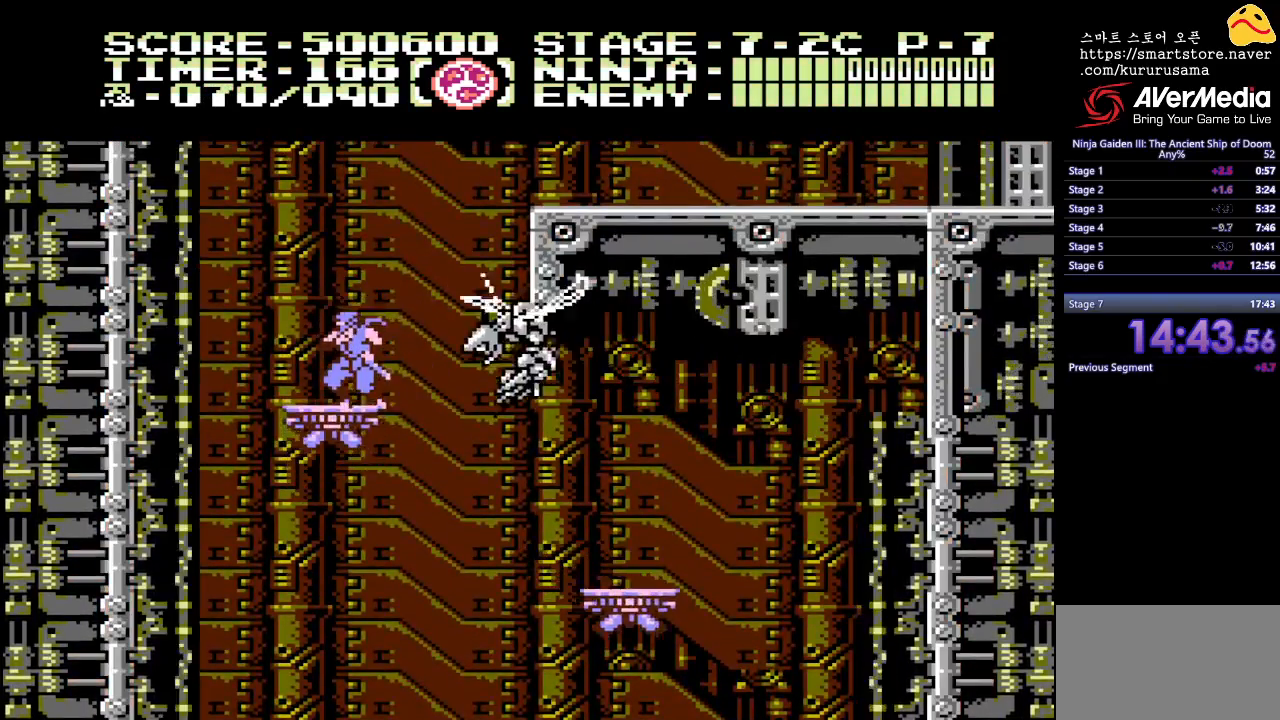
{"buttons": ["B", "DPAD_RIGHT"], "events": [[317, "DPAD_RIGHT", "down"], [367, "B", "down"]]}
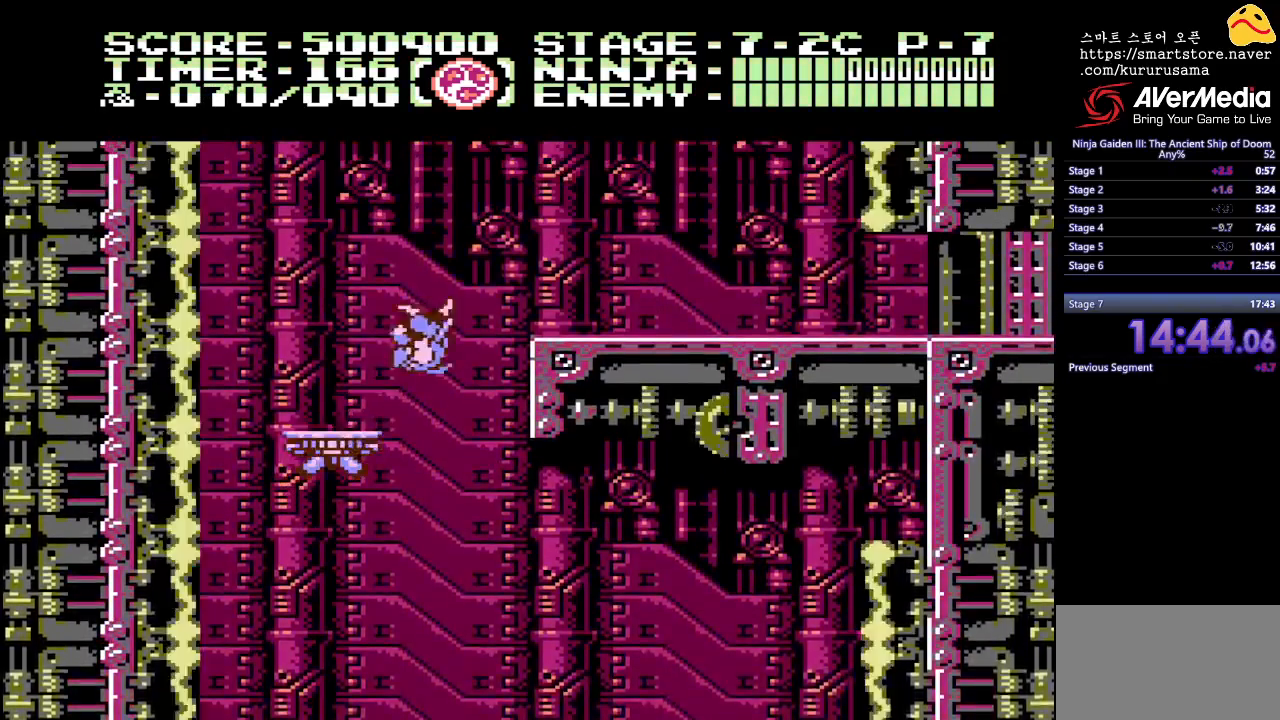
{"buttons": ["DPAD_RIGHT"], "events": [[117, "B", "up"]]}
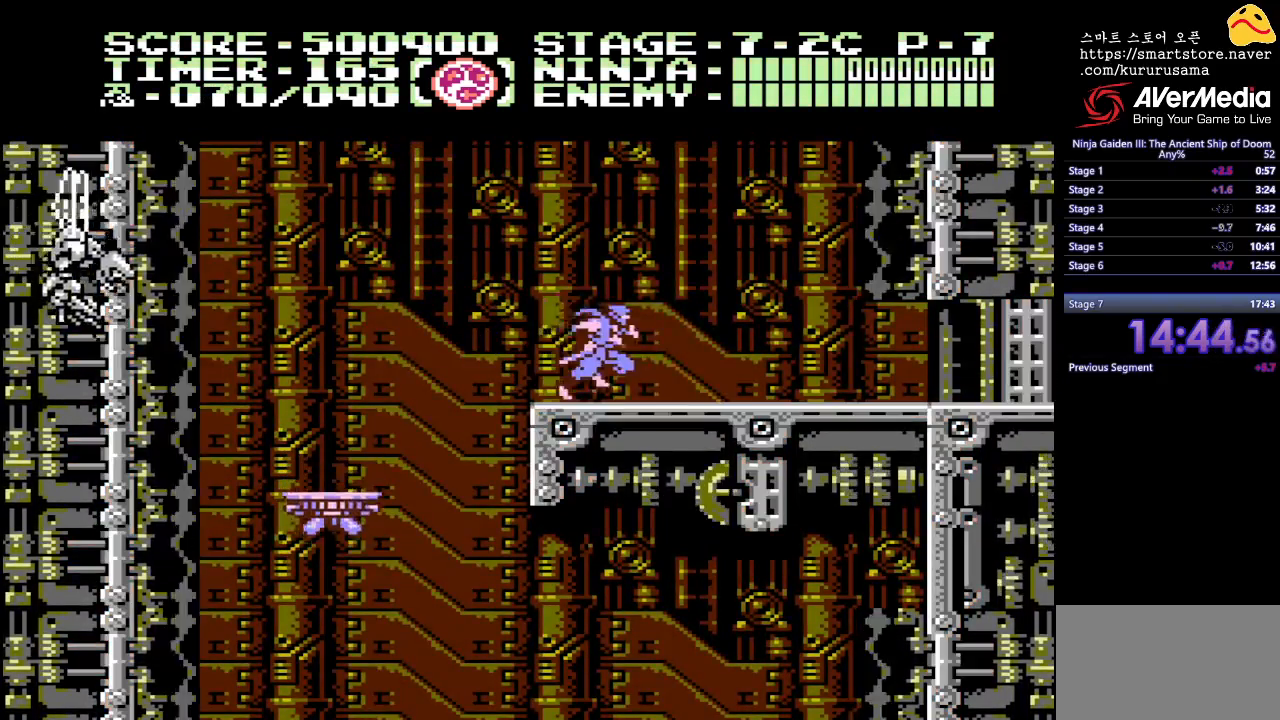
{"buttons": ["DPAD_RIGHT"], "events": []}
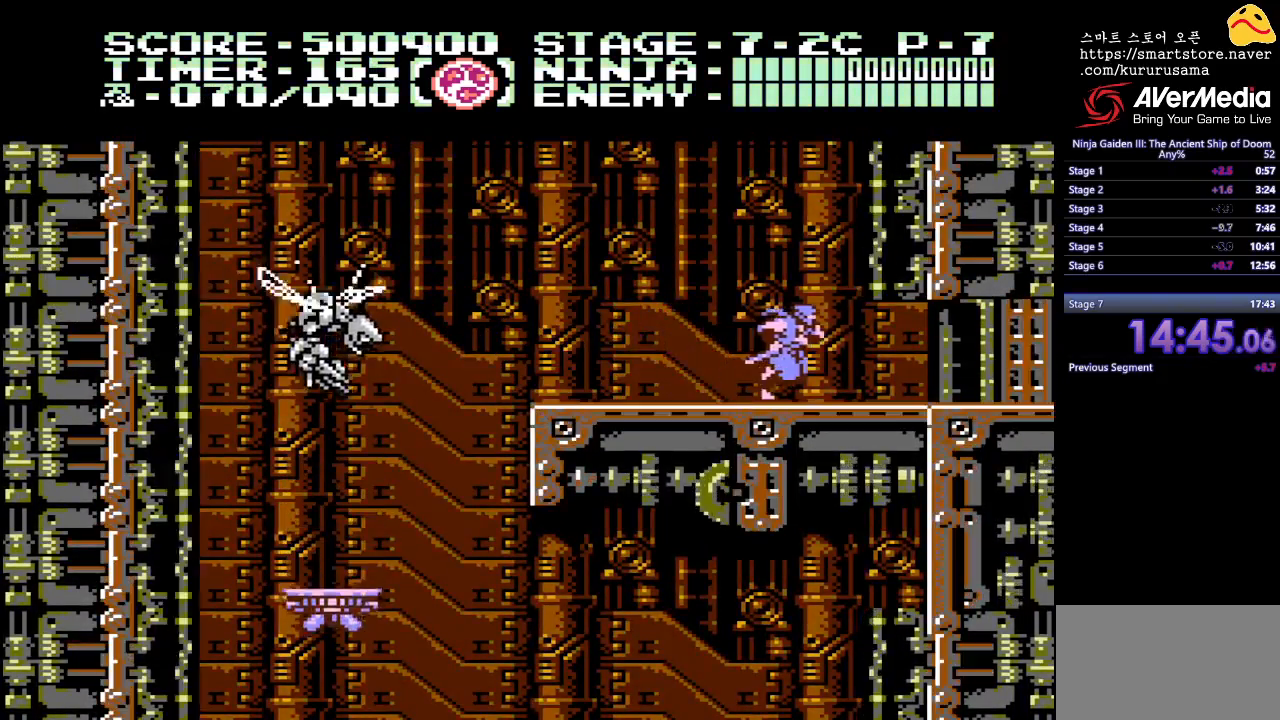
{"buttons": ["DPAD_RIGHT"], "events": []}
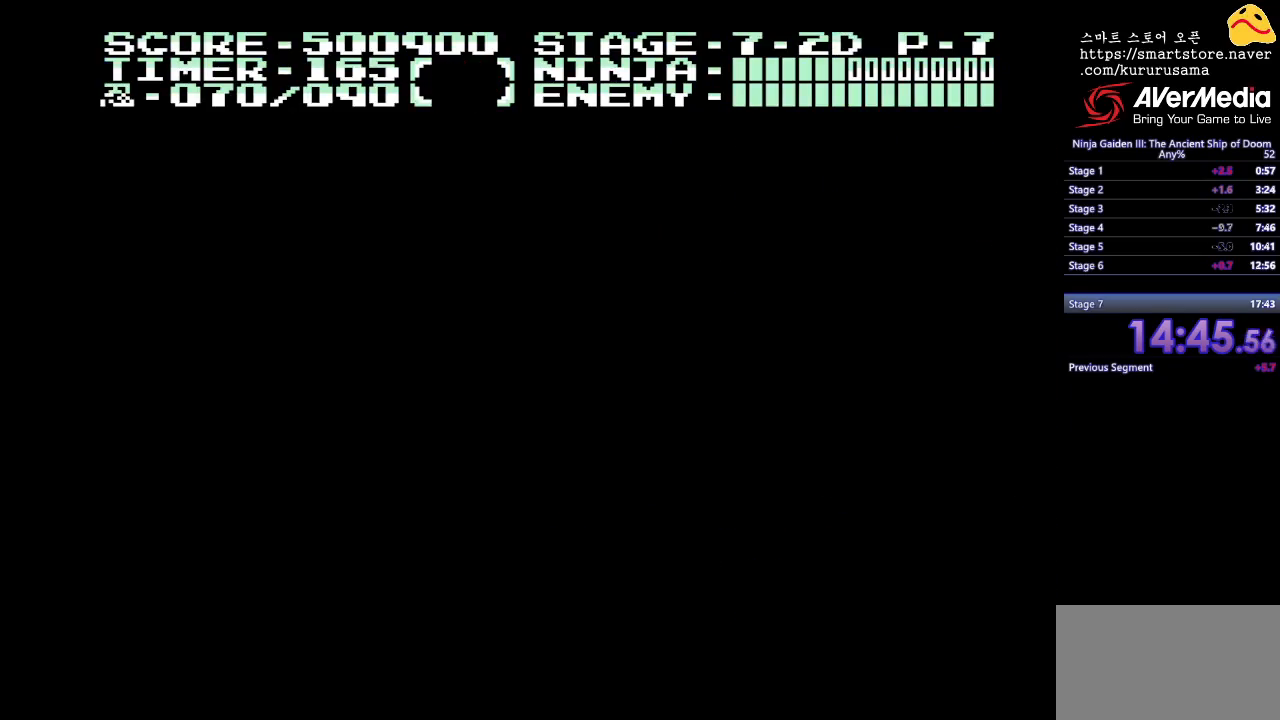
{"buttons": ["DPAD_RIGHT"], "events": []}
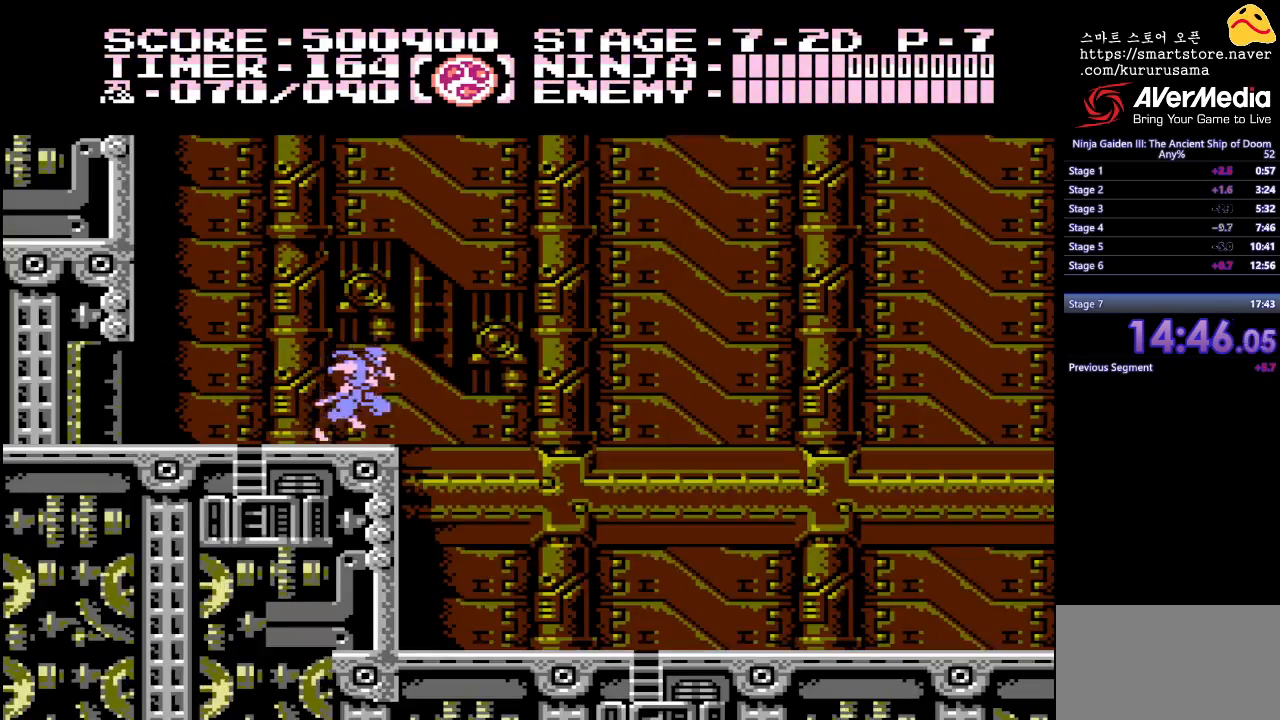
{"buttons": ["DPAD_RIGHT"], "events": []}
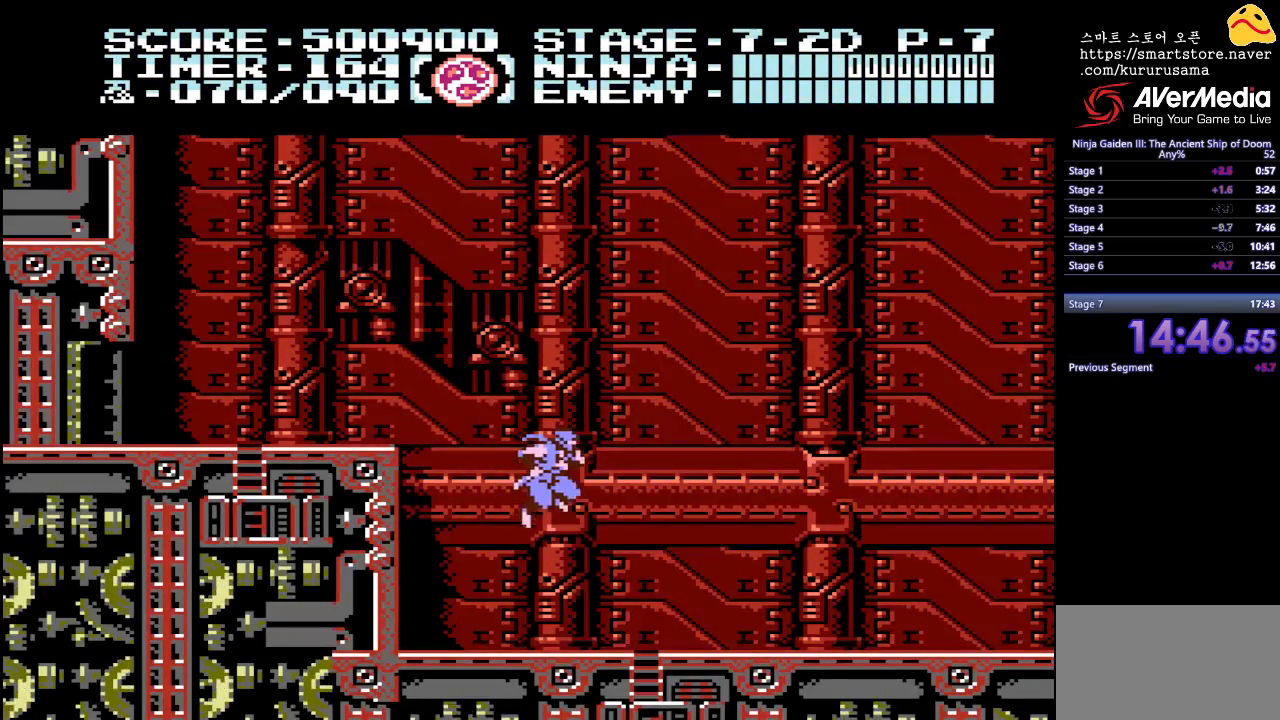
{"buttons": ["A"], "events": [[400, "DPAD_RIGHT", "up"], [433, "DPAD_UP", "down"], [467, "A", "down"], [500, "DPAD_UP", "up"]]}
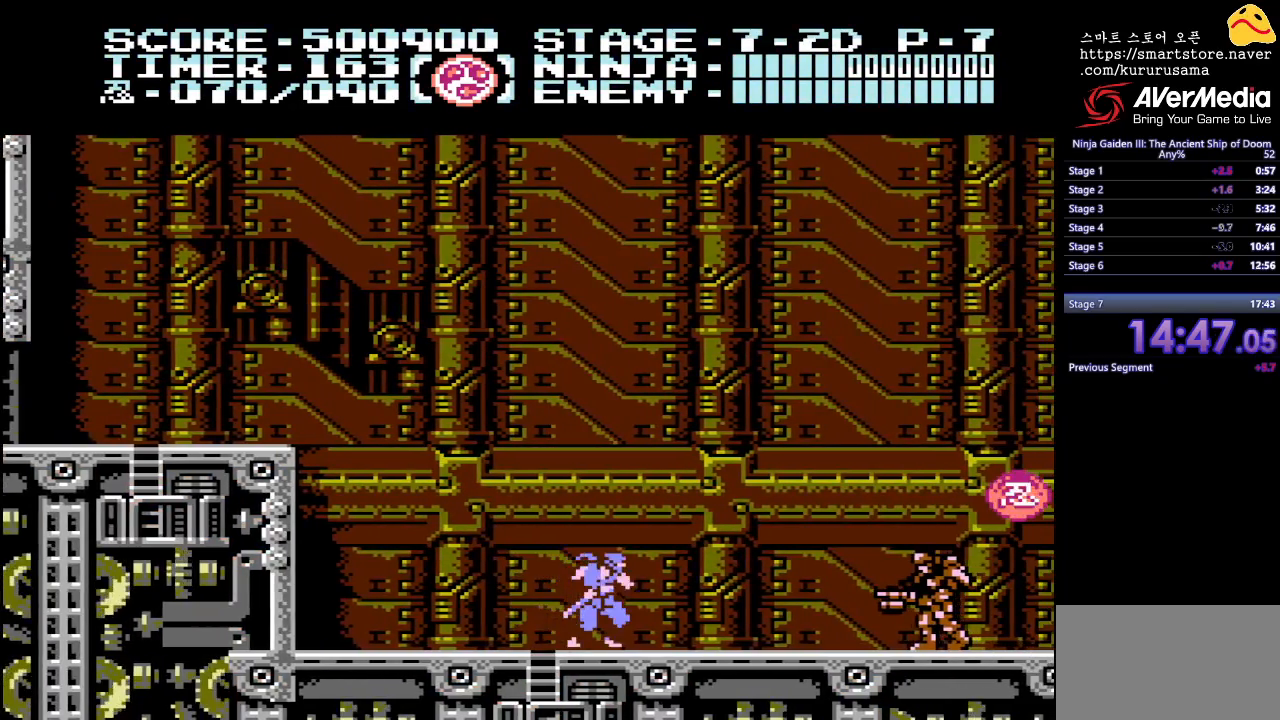
{"buttons": ["DPAD_RIGHT"], "events": [[17, "DPAD_RIGHT", "down"], [50, "A", "up"]]}
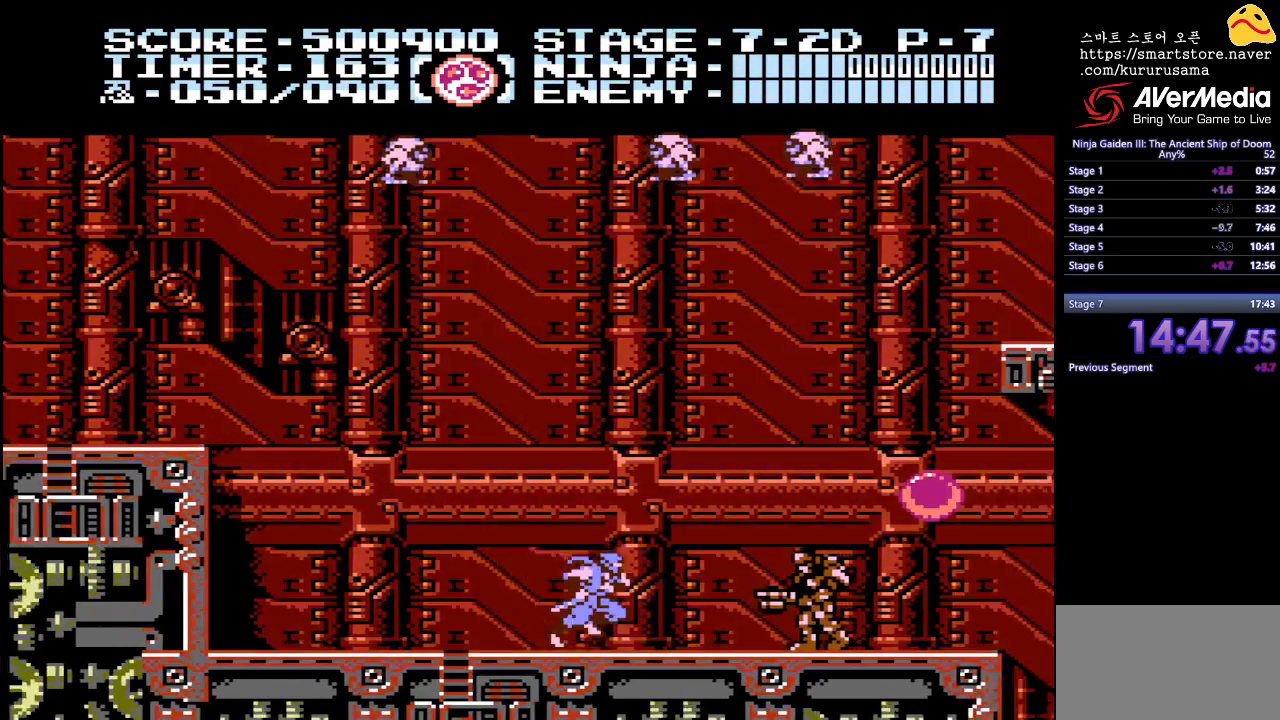
{"buttons": ["DPAD_RIGHT"], "events": []}
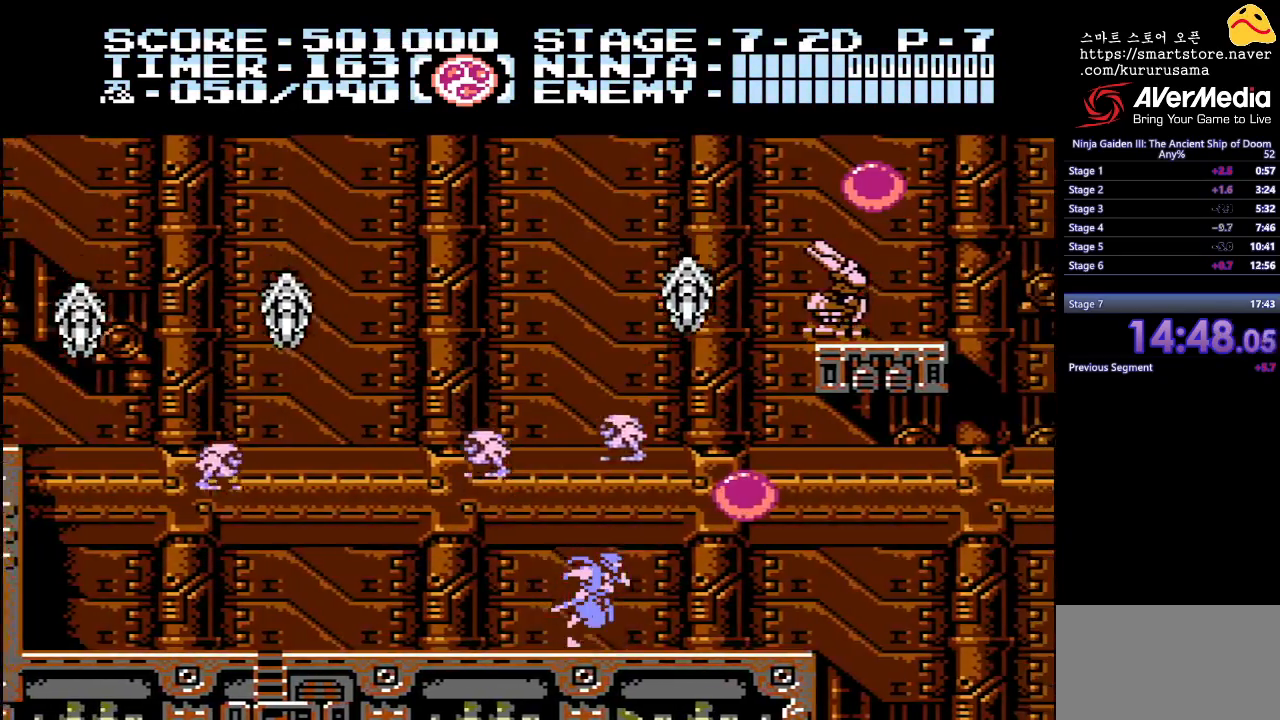
{"buttons": ["DPAD_RIGHT"], "events": []}
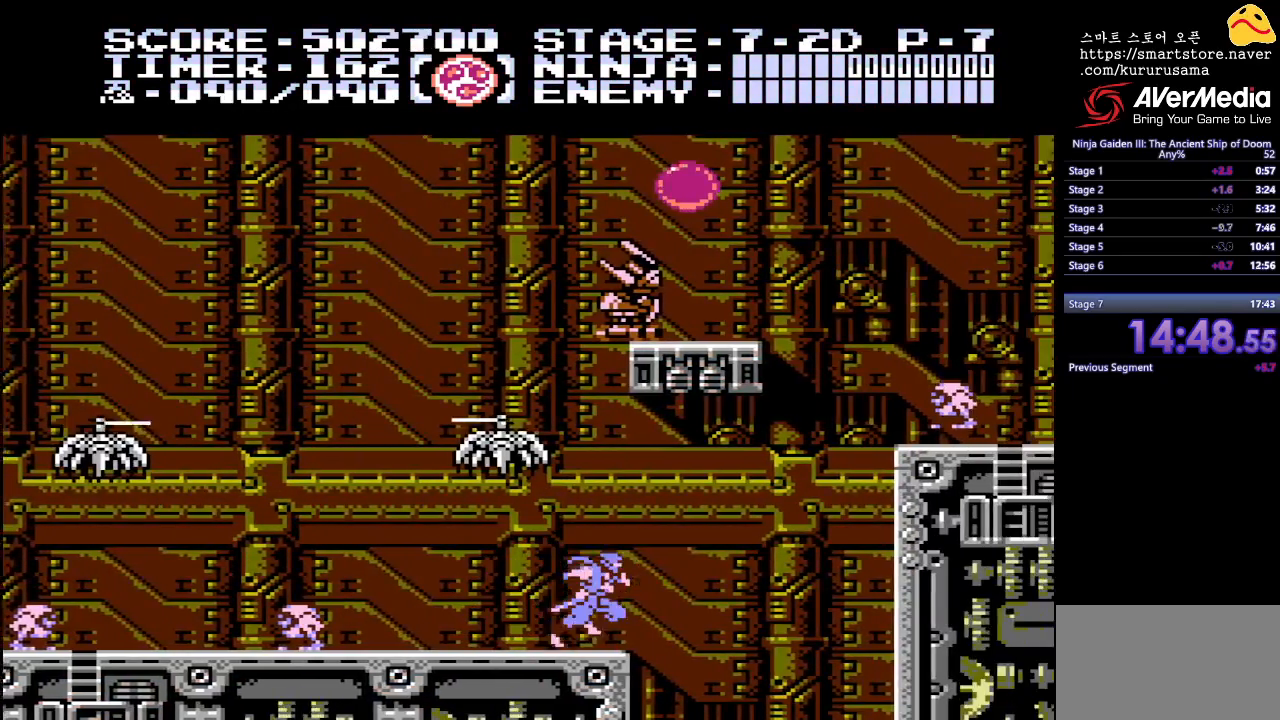
{"buttons": ["DPAD_RIGHT"], "events": [[17, "B", "down"], [200, "B", "up"]]}